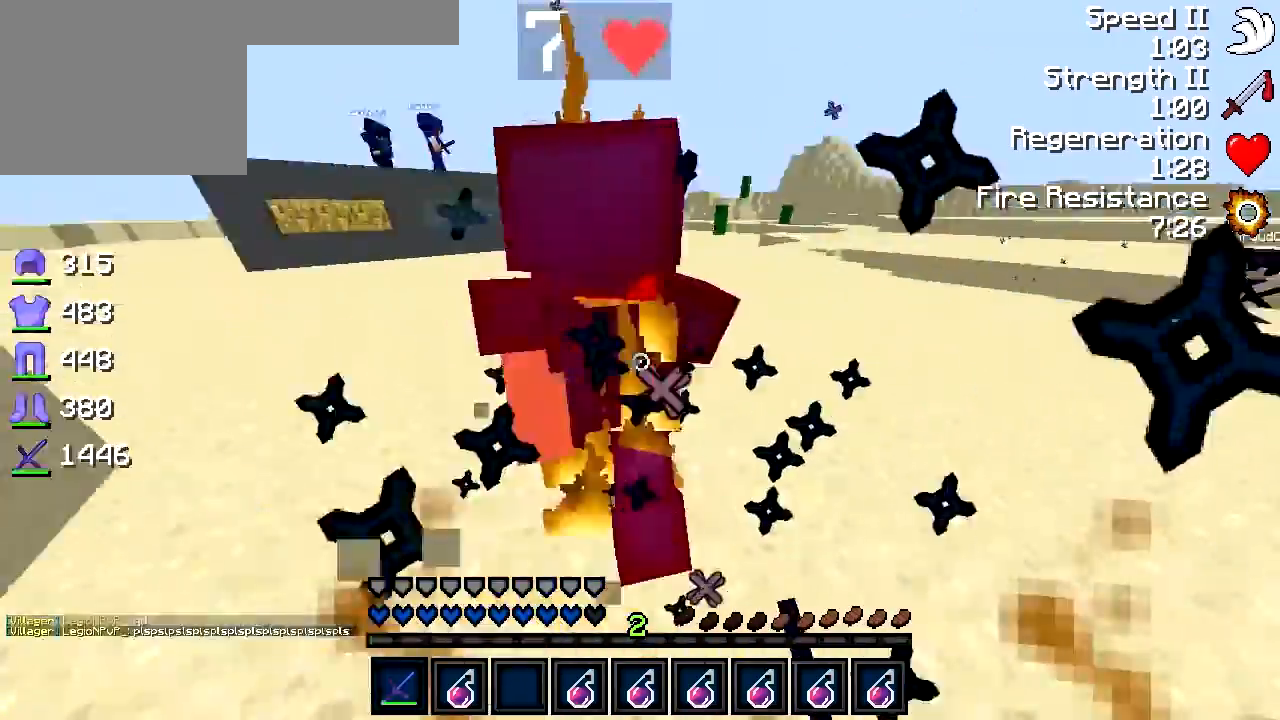
Gameplay with keyboard; each line is a JSON object with the keys held at the frame after it. "events" lists presses ("down") and releases ("up") of "a", "d", "s" and "w" between this image and that frame as [ms after this image, input, new state], when the widget could be followed in between. No other keys are recorded. Mouse input is not recorded.
{"keys": ["w"], "events": [[117, "a", "down"], [117, "d", "up"], [167, "w", "down"], [400, "a", "up"]]}
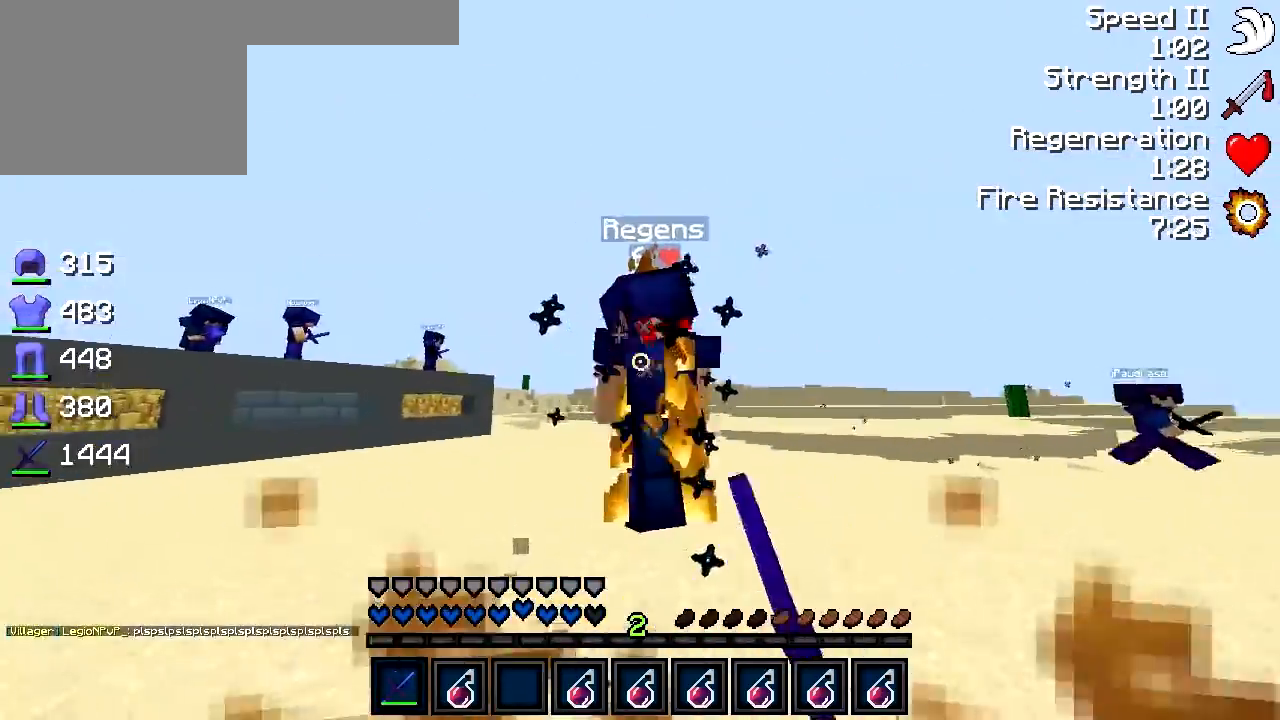
{"keys": ["a", "w"], "events": [[67, "a", "down"], [217, "w", "up"], [317, "w", "down"]]}
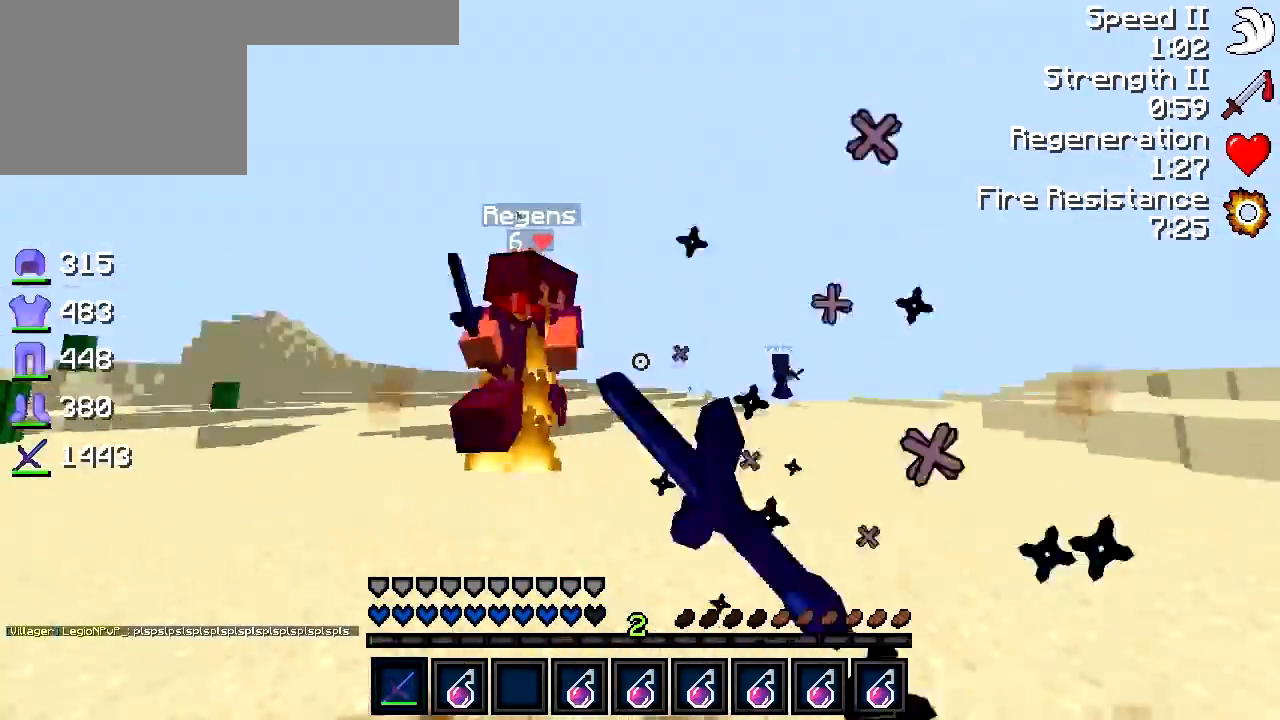
{"keys": ["w"], "events": [[317, "a", "up"]]}
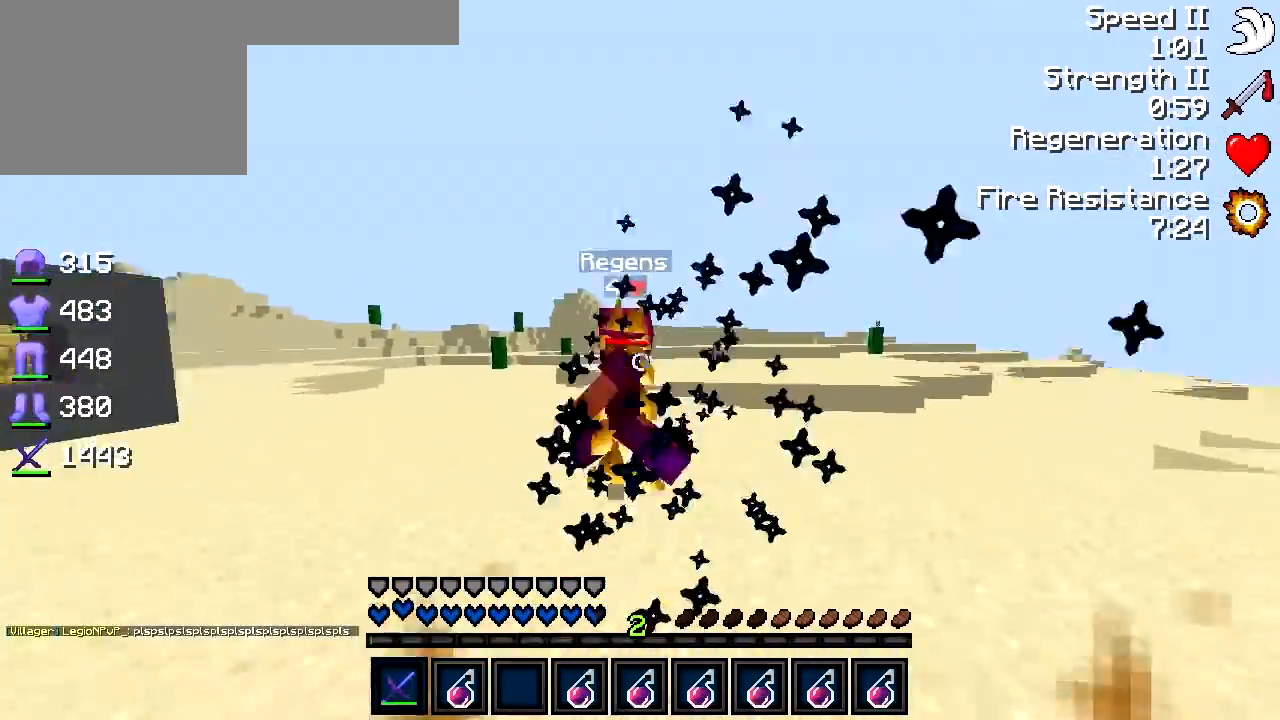
{"keys": ["w"], "events": []}
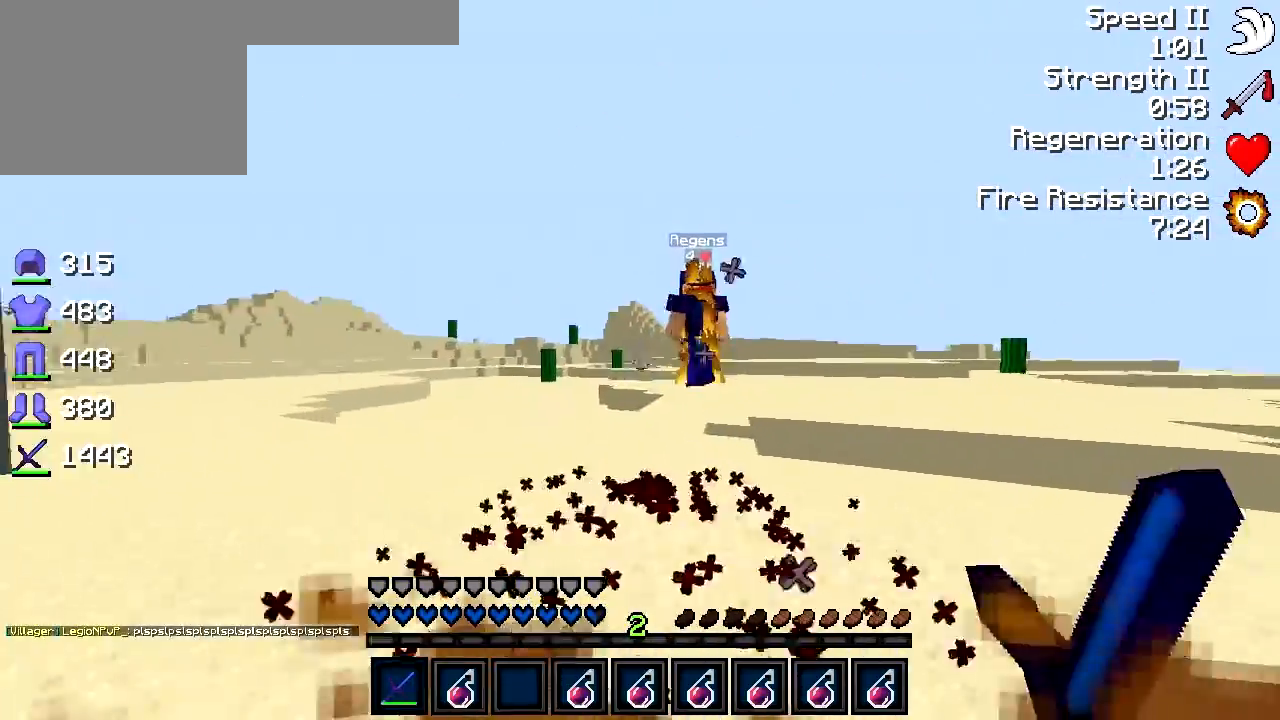
{"keys": ["d", "w"], "events": [[317, "d", "down"]]}
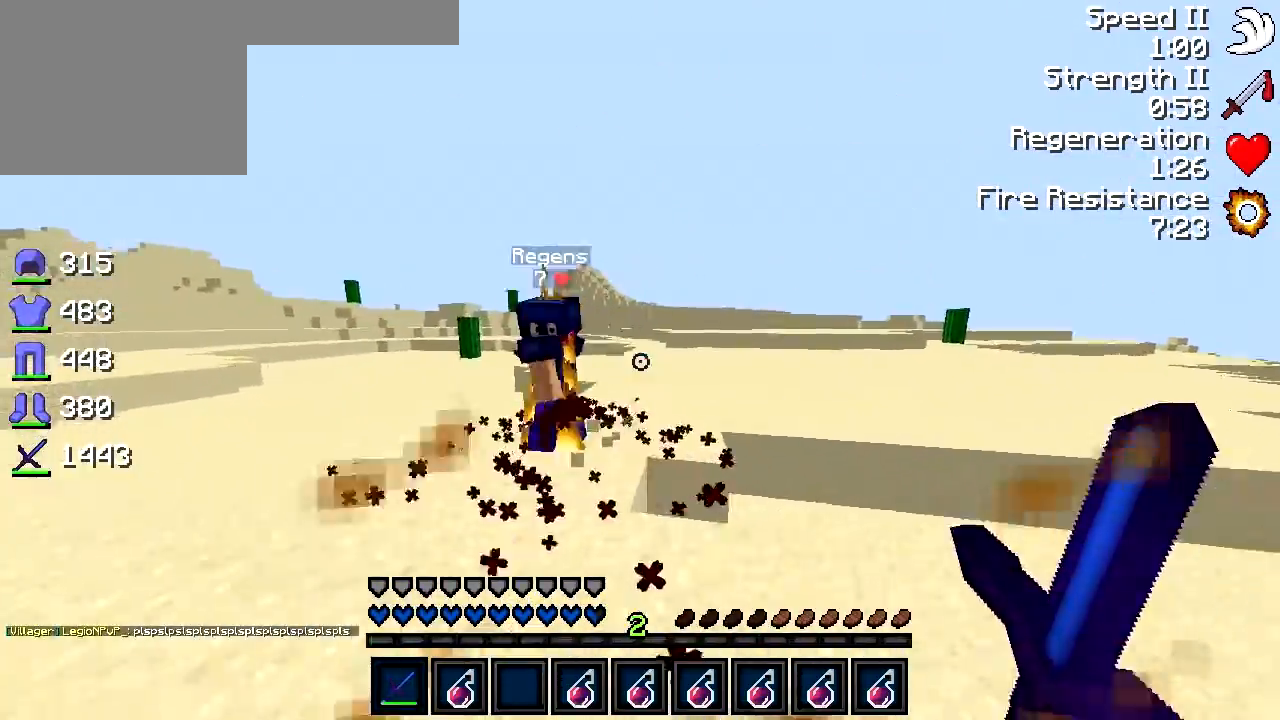
{"keys": [], "events": [[67, "d", "up"], [267, "d", "down"], [417, "w", "up"], [467, "d", "up"]]}
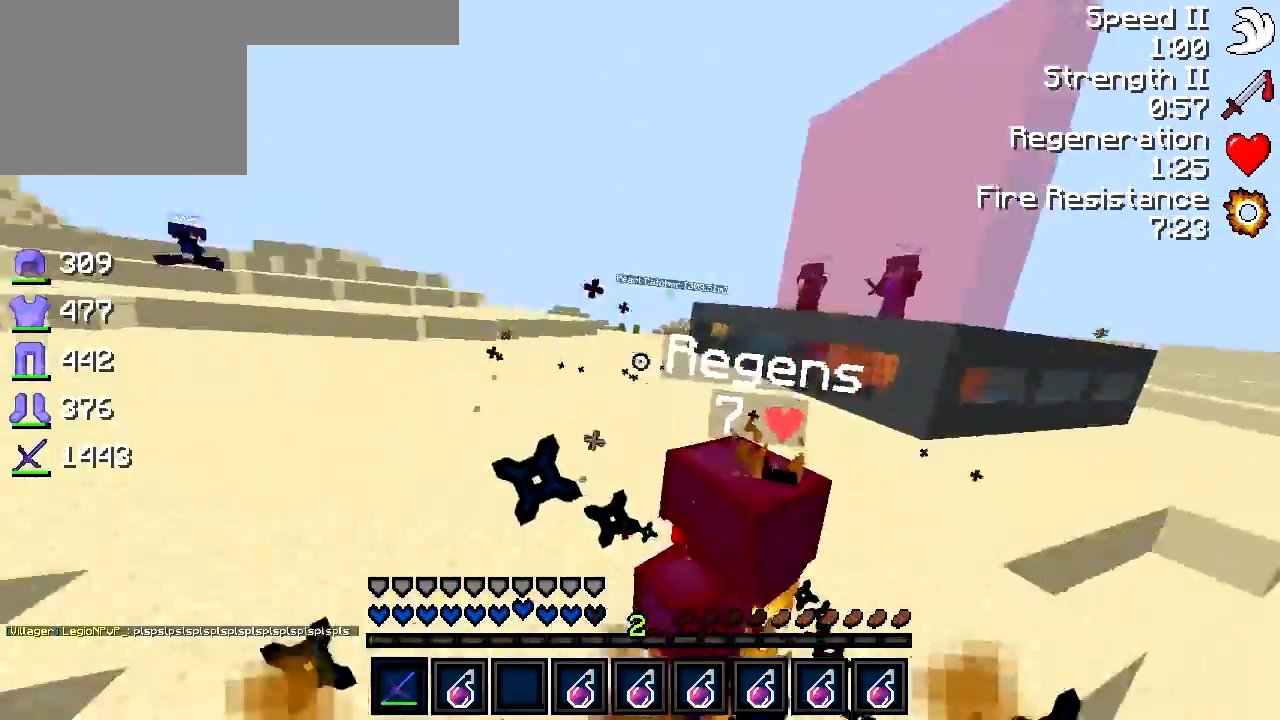
{"keys": ["w"], "events": [[50, "a", "down"], [50, "w", "down"], [167, "a", "up"]]}
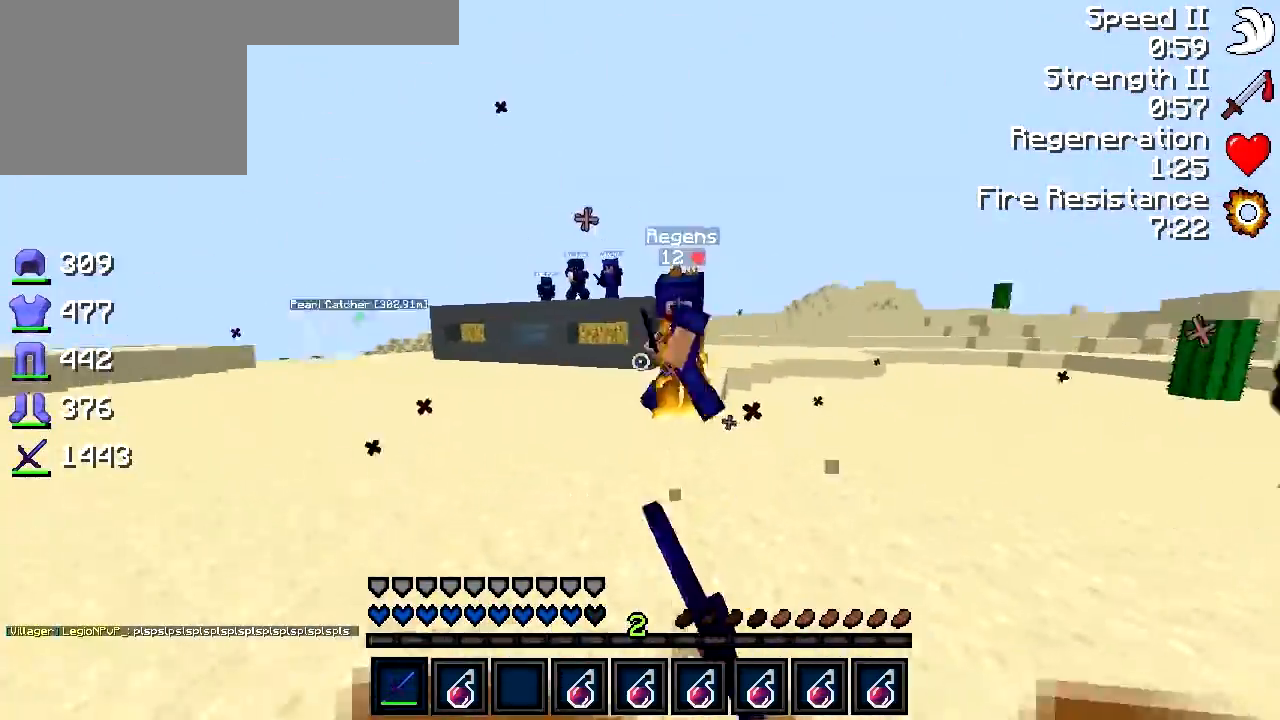
{"keys": ["a", "w"], "events": [[300, "a", "down"]]}
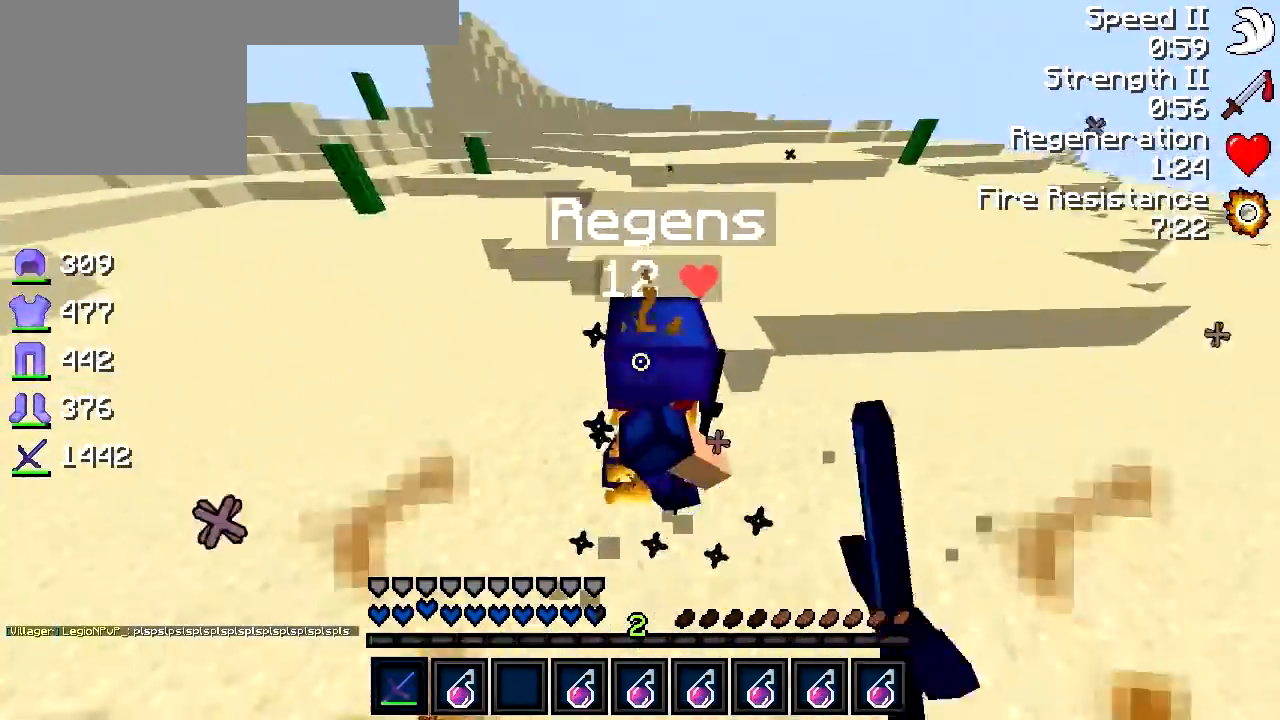
{"keys": [], "events": [[50, "a", "up"], [267, "d", "down"], [317, "d", "up"], [467, "w", "up"]]}
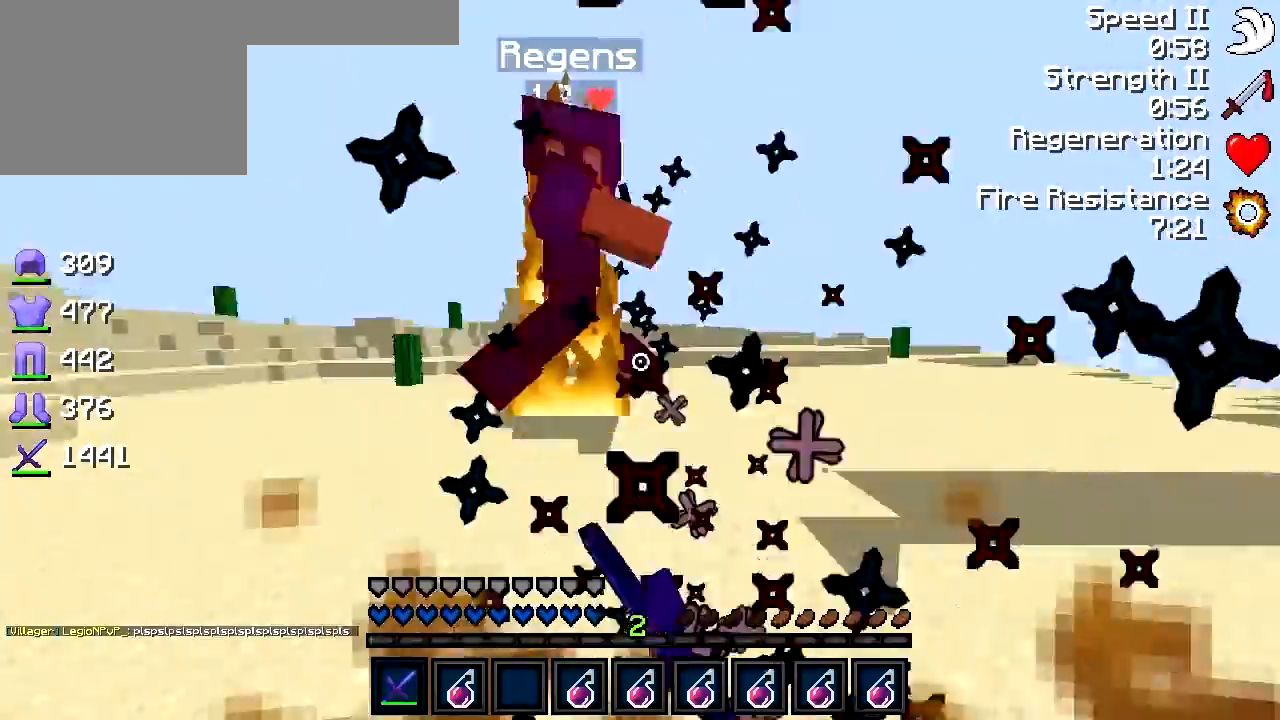
{"keys": ["w"], "events": [[67, "w", "down"], [367, "d", "down"], [467, "d", "up"]]}
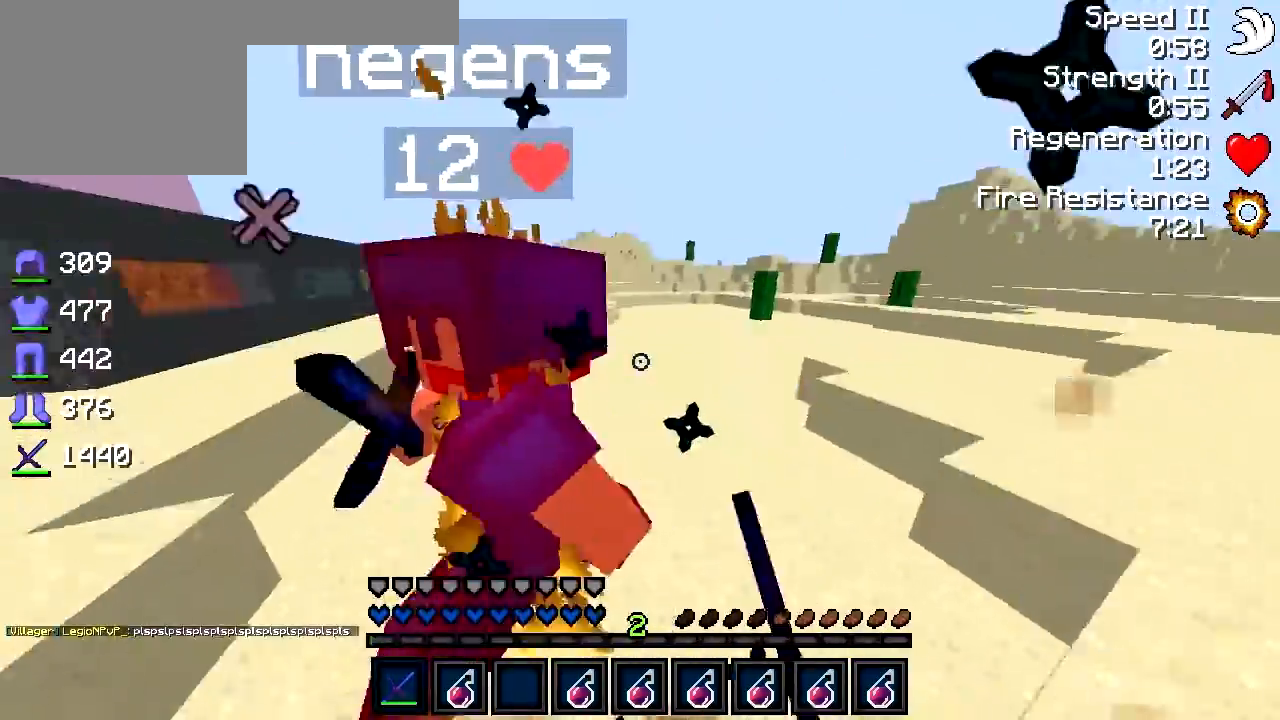
{"keys": ["d"], "events": [[17, "d", "down"], [50, "w", "up"], [300, "w", "down"], [400, "w", "up"]]}
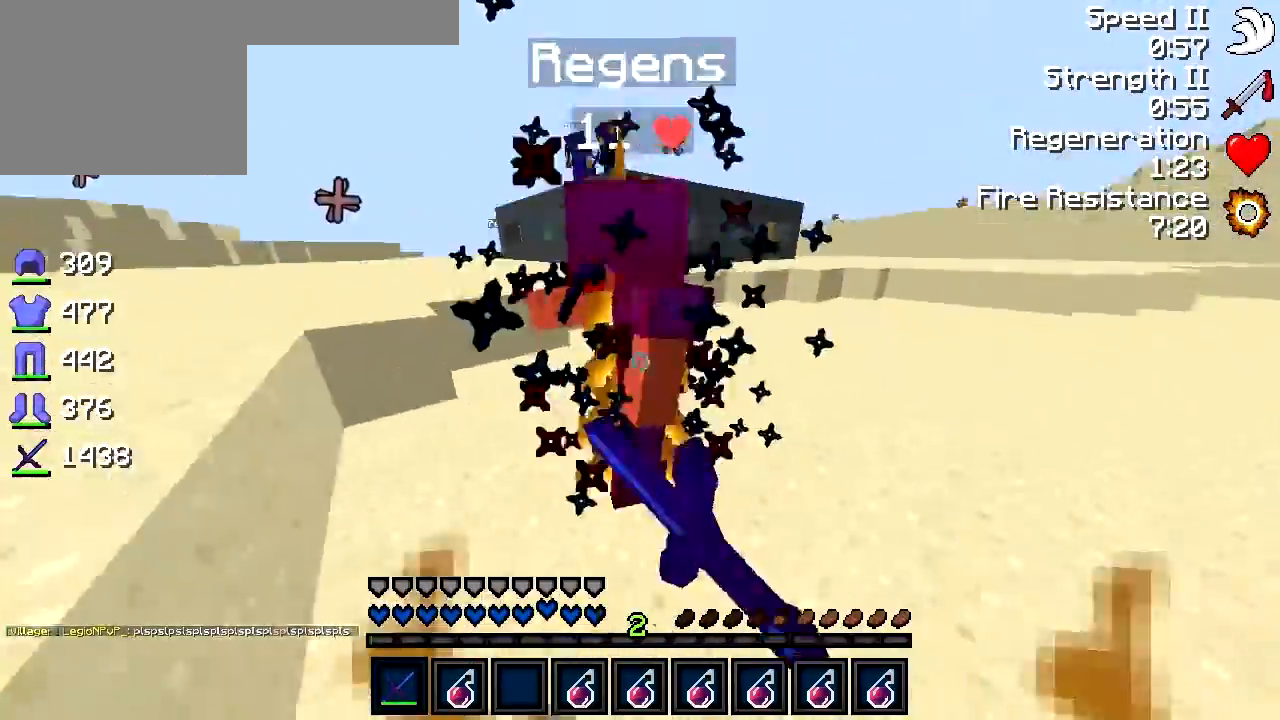
{"keys": ["a", "w"], "events": [[50, "w", "down"], [100, "d", "up"], [217, "a", "down"], [217, "w", "up"], [317, "w", "down"]]}
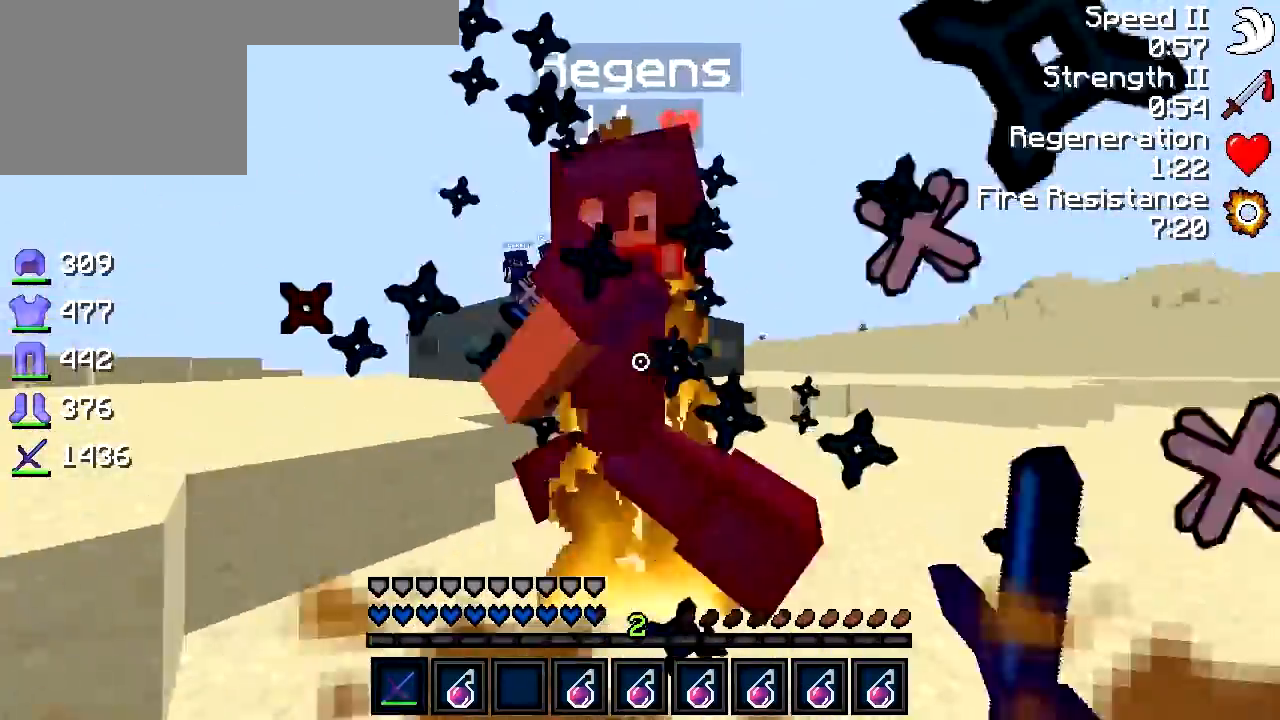
{"keys": ["a", "w"], "events": [[67, "w", "up"], [217, "w", "down"]]}
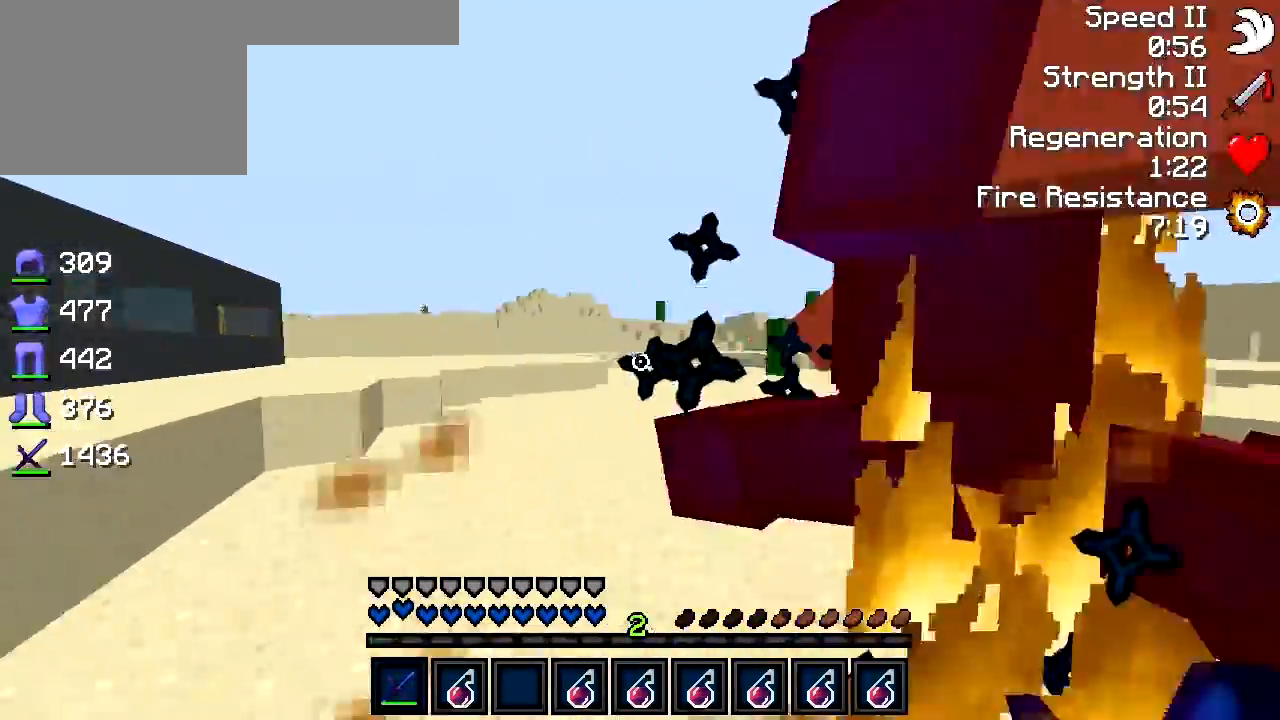
{"keys": ["a"], "events": [[67, "w", "up"]]}
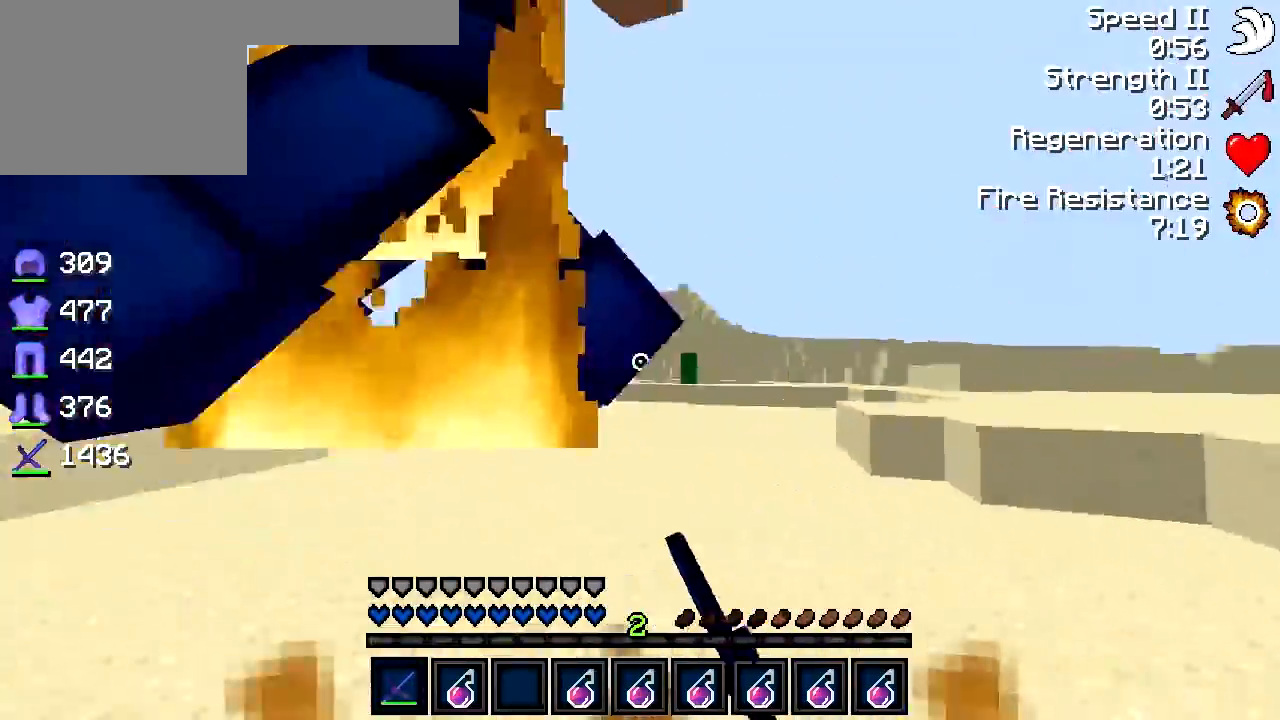
{"keys": ["a", "w"], "events": [[17, "s", "down"], [67, "s", "up"], [167, "w", "down"]]}
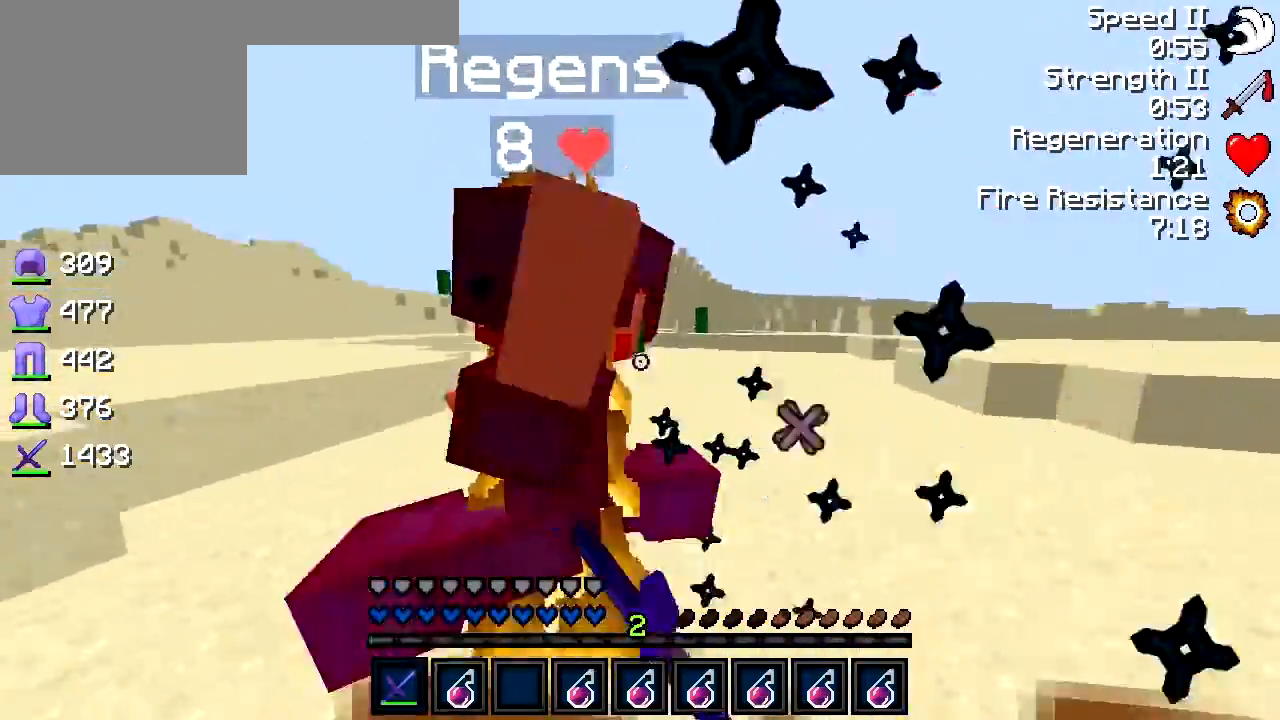
{"keys": ["a"], "events": [[367, "a", "up"], [367, "w", "up"], [417, "a", "down"]]}
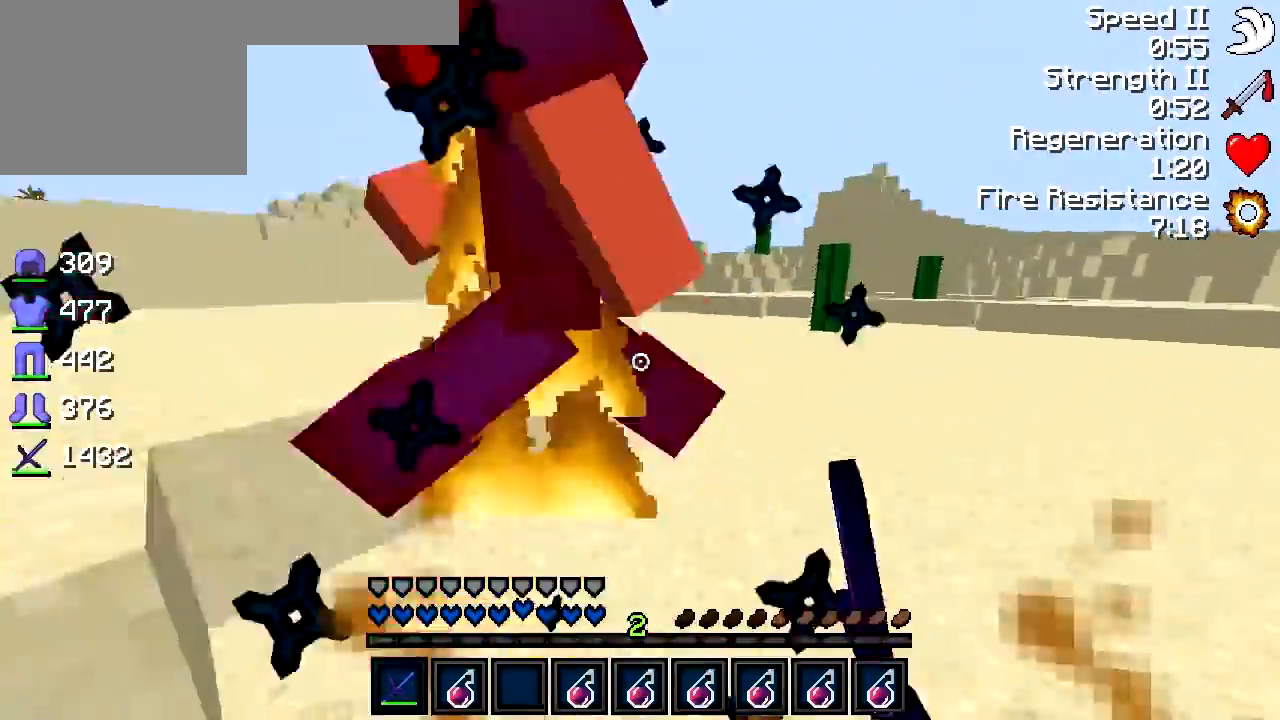
{"keys": ["w"], "events": [[117, "w", "down"], [167, "a", "up"]]}
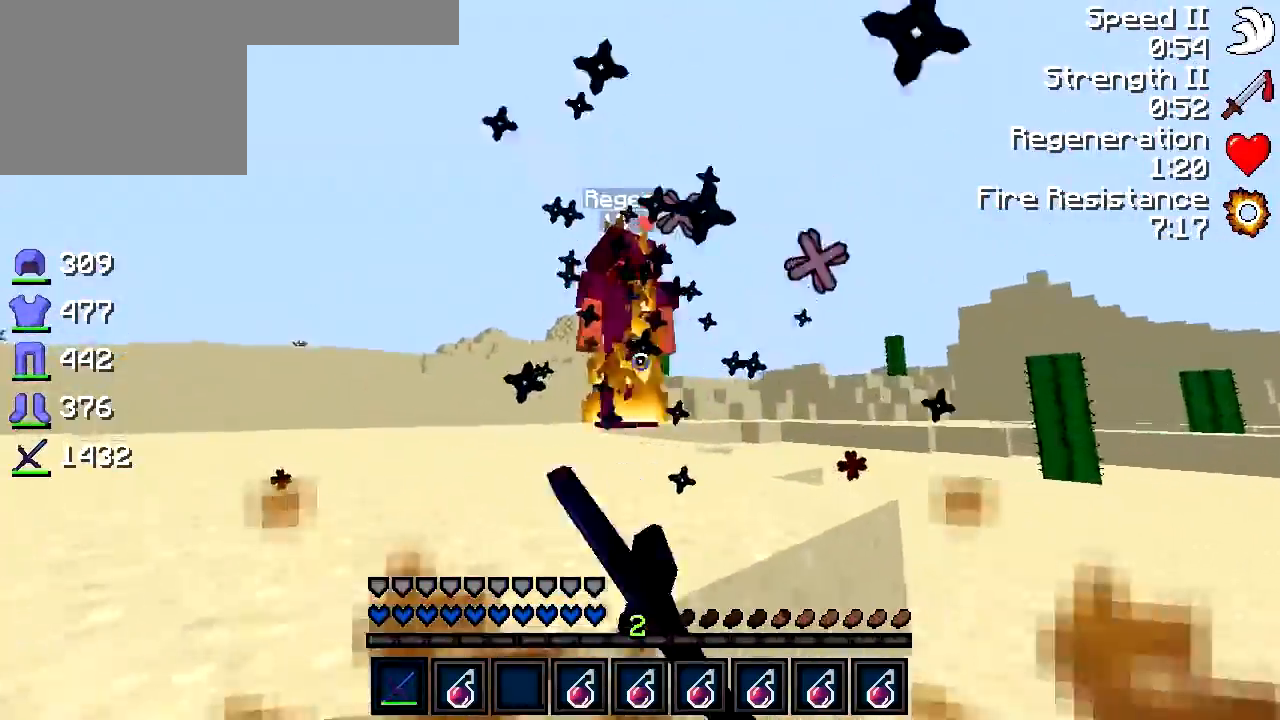
{"keys": ["w"], "events": [[67, "a", "down"], [317, "a", "up"]]}
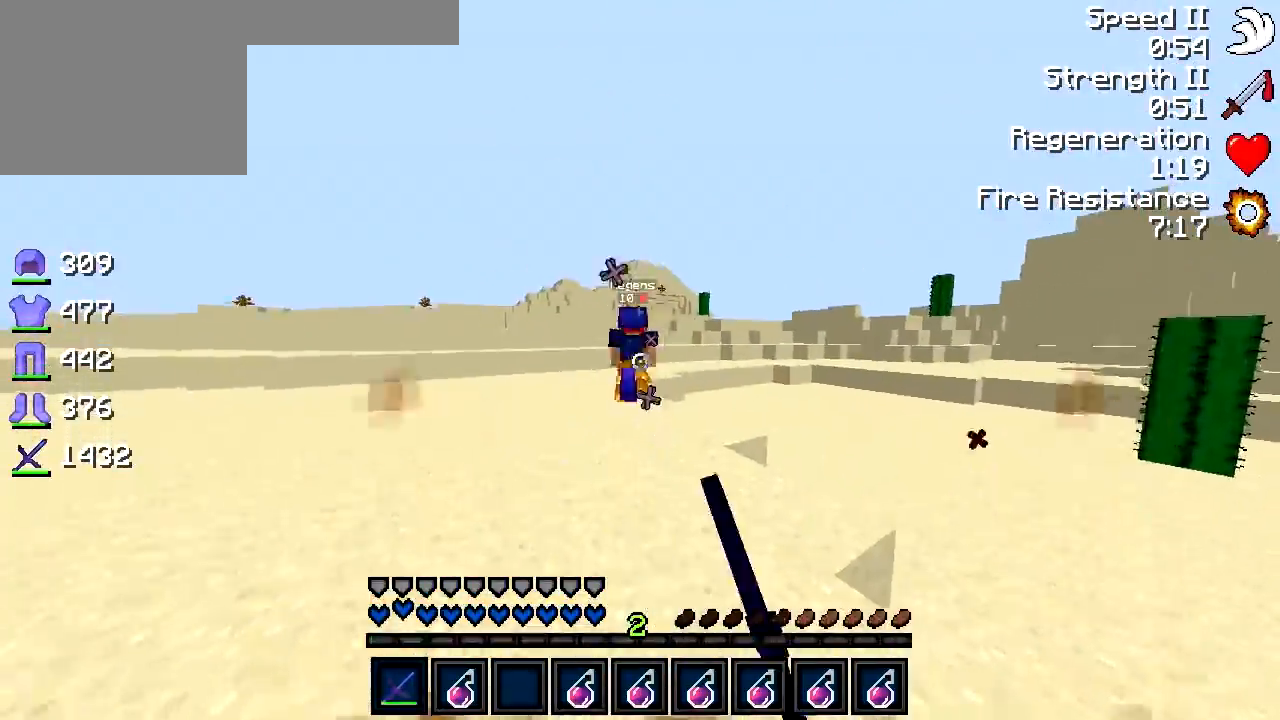
{"keys": ["w"], "events": [[67, "a", "down"], [167, "a", "up"]]}
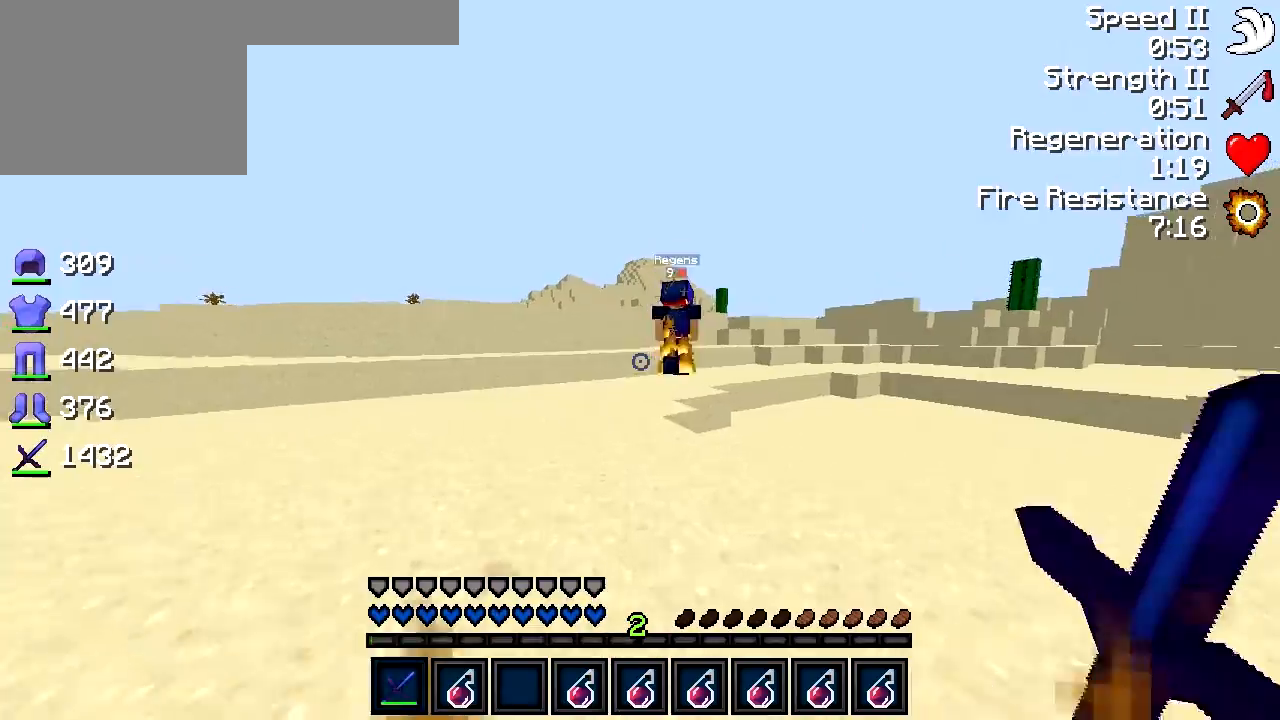
{"keys": ["w"], "events": []}
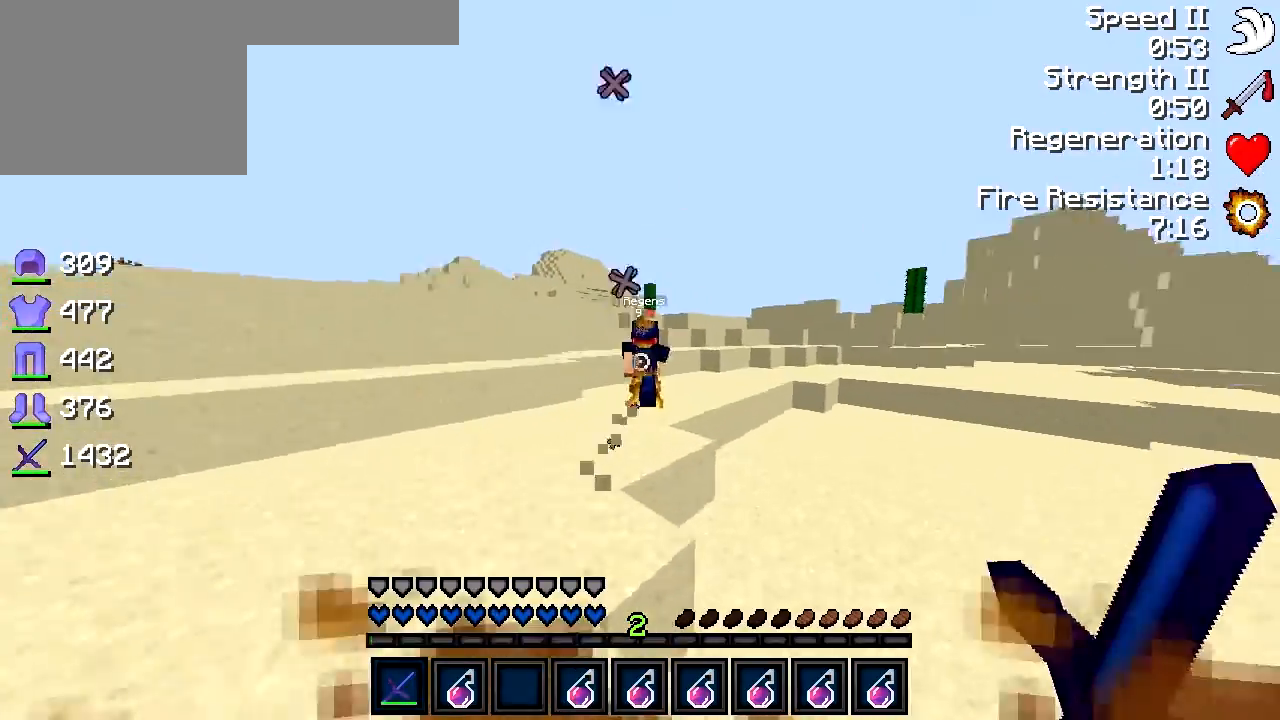
{"keys": ["w"], "events": [[167, "a", "down"], [317, "a", "up"]]}
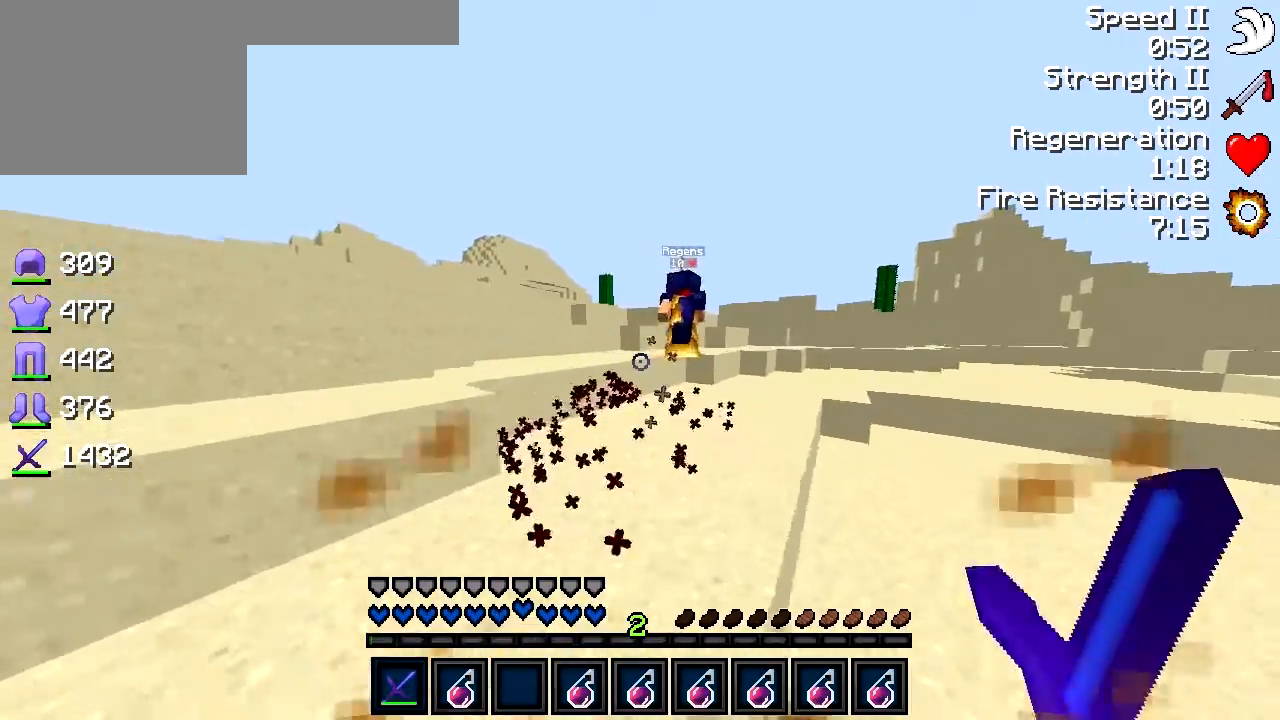
{"keys": ["w"], "events": []}
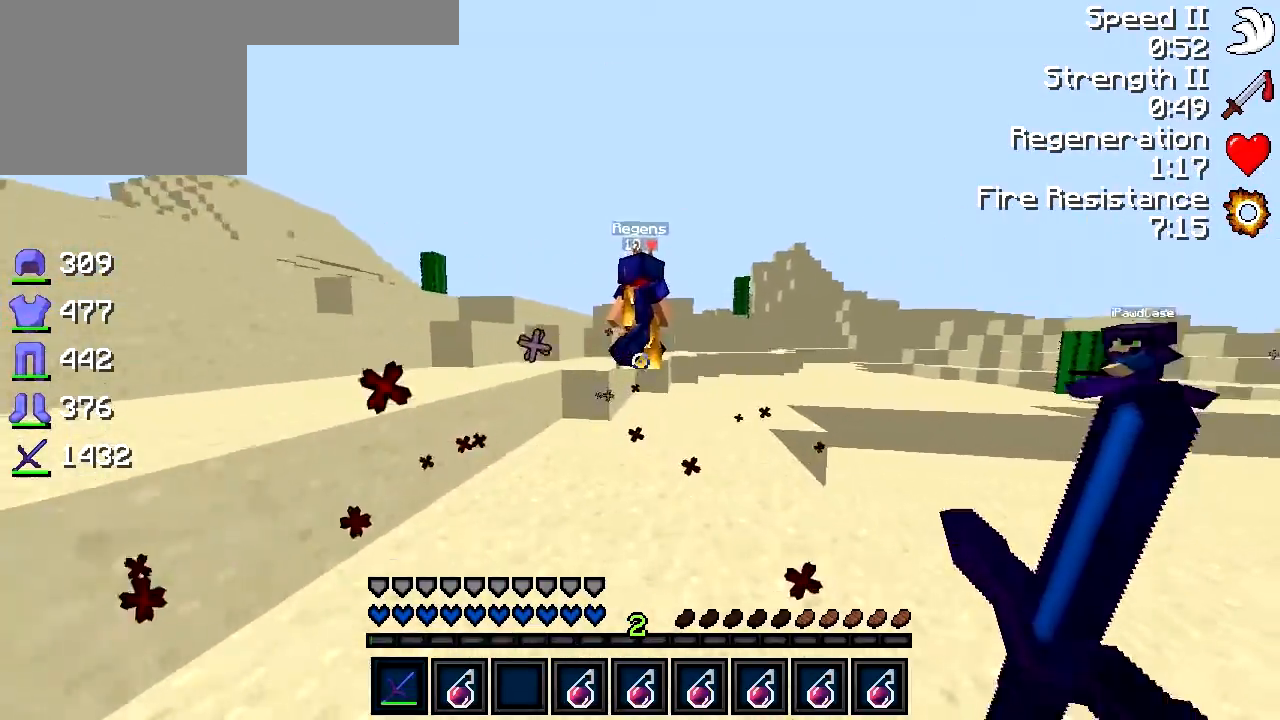
{"keys": ["w"], "events": []}